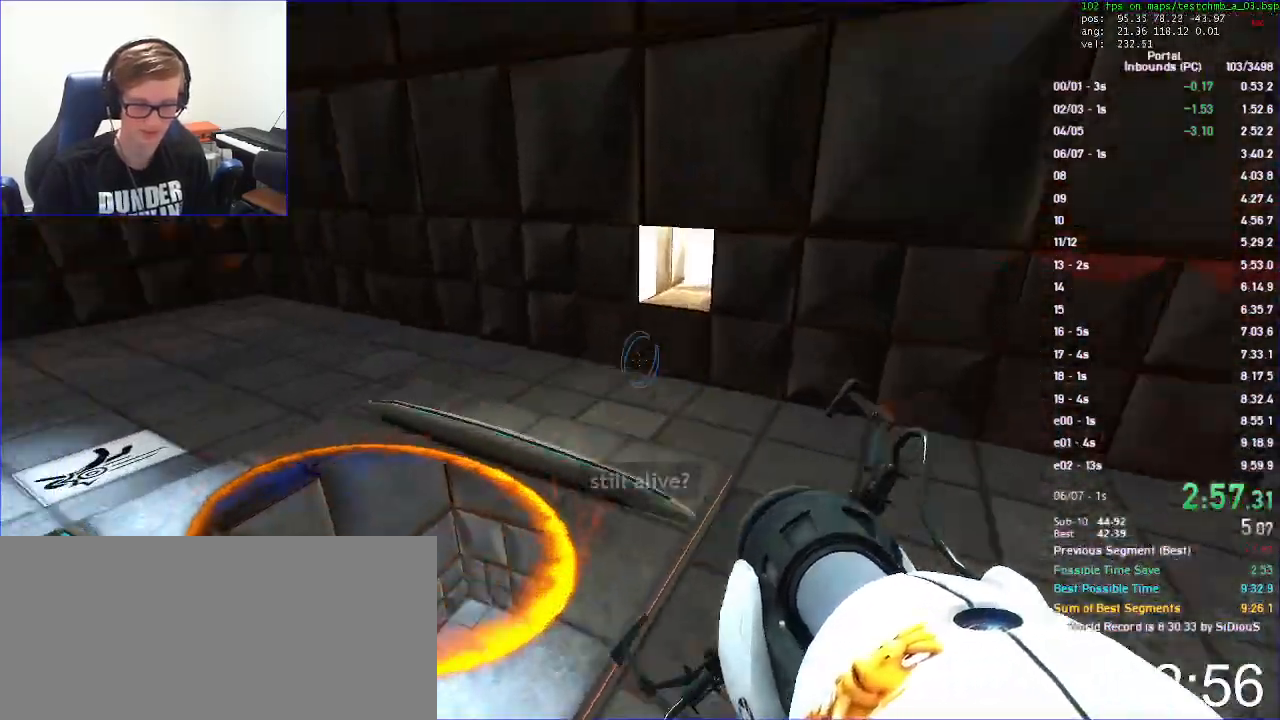
Gameplay with keyboard and mouse; each line is a JSON object with the keys and mouse buttons held at the frame after it. "events" lists presses ("down") and releases ("up") of "a", "d", "jump", "load", "reset", "s", "save", "use", "w", "x", "mouse_left", "mouse_wheel" and "mouse_right" between this image and that frame as [ms after this image, input, new state], when the widget could be followed in between. "mouse_left", "mouse_wheel", "mouse_right" = the "left", "wheel", "right" buttons of the "mouse" list. No other keys are recorded. "wheel" means that the mouse wheel is clicked or scrolled. Key names are as the overlay labels them; some are game actions (e.g. jump) rather than physical keys. Not read: duck mouse_move.
{"keys": ["a"], "mouse": []}
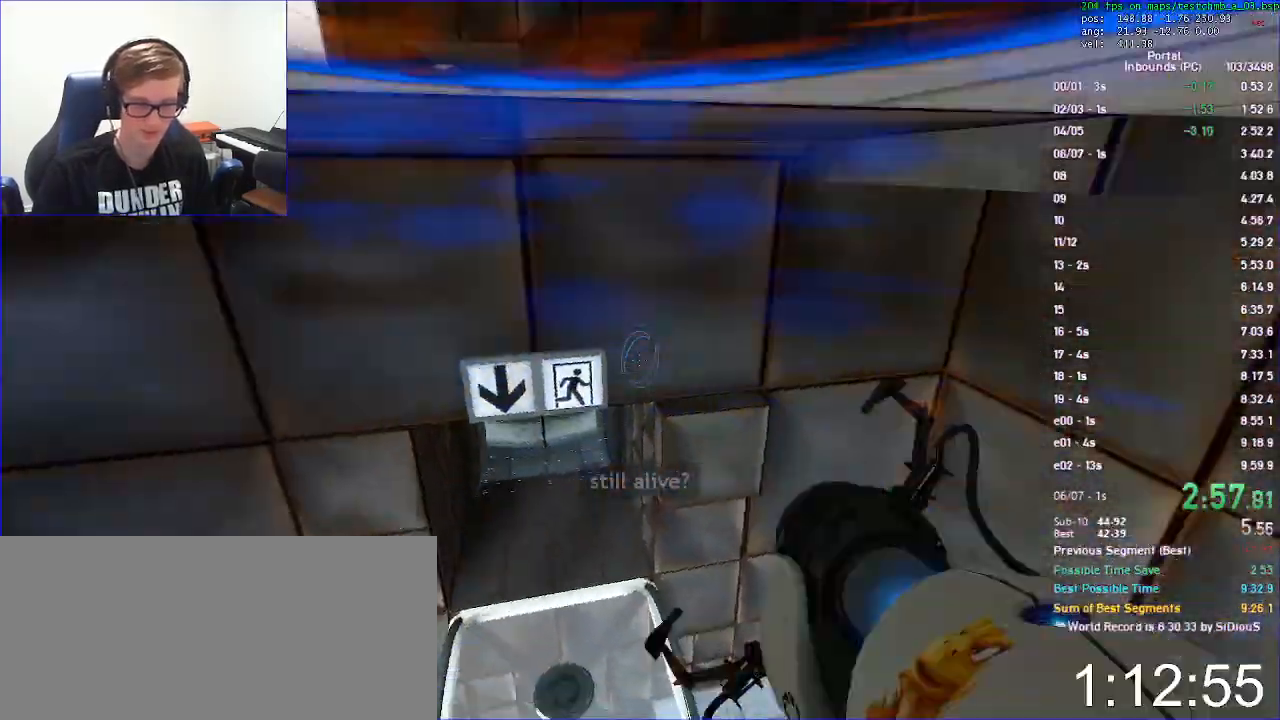
{"keys": ["a"], "mouse": [], "events": []}
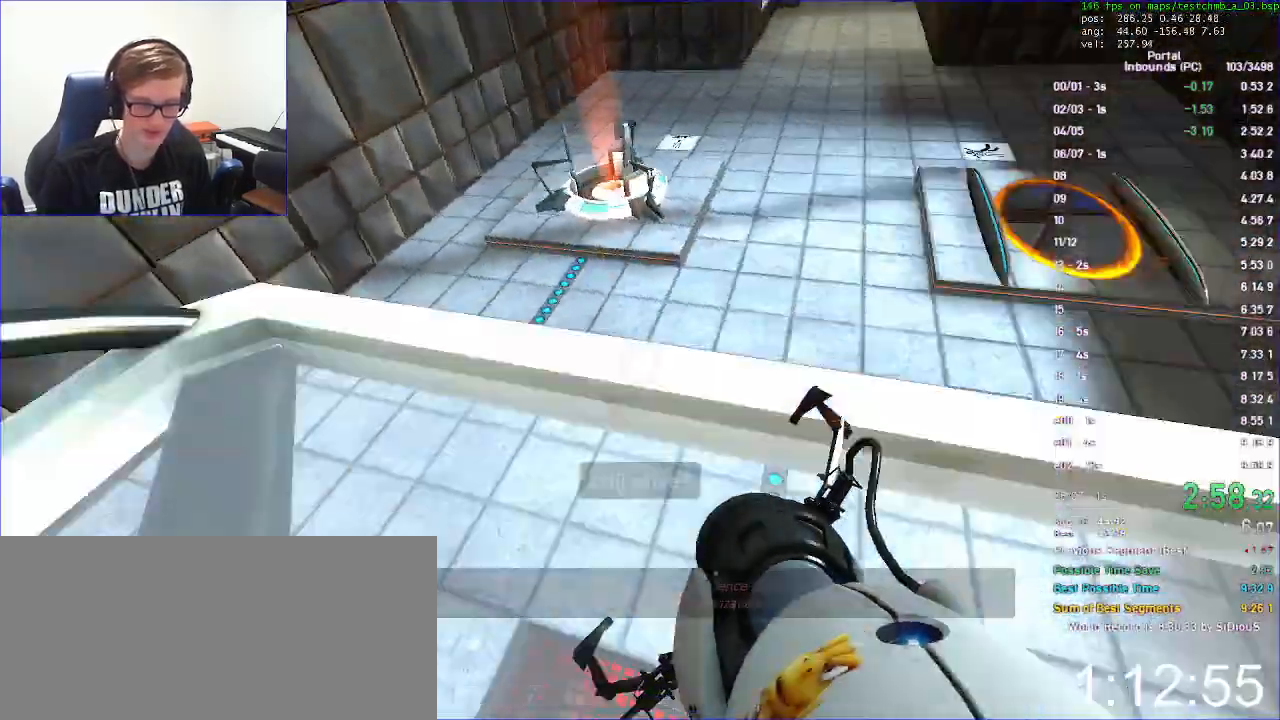
{"keys": ["a"], "mouse": []}
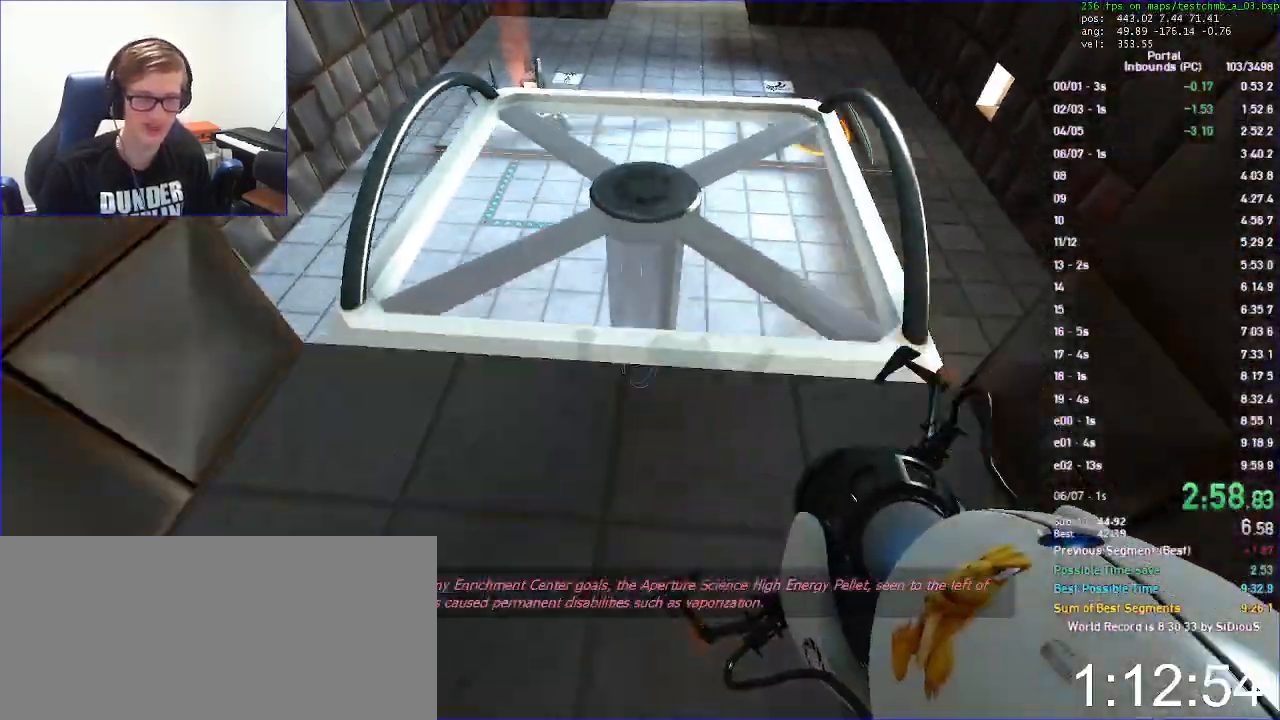
{"keys": ["a"], "mouse": [], "events": []}
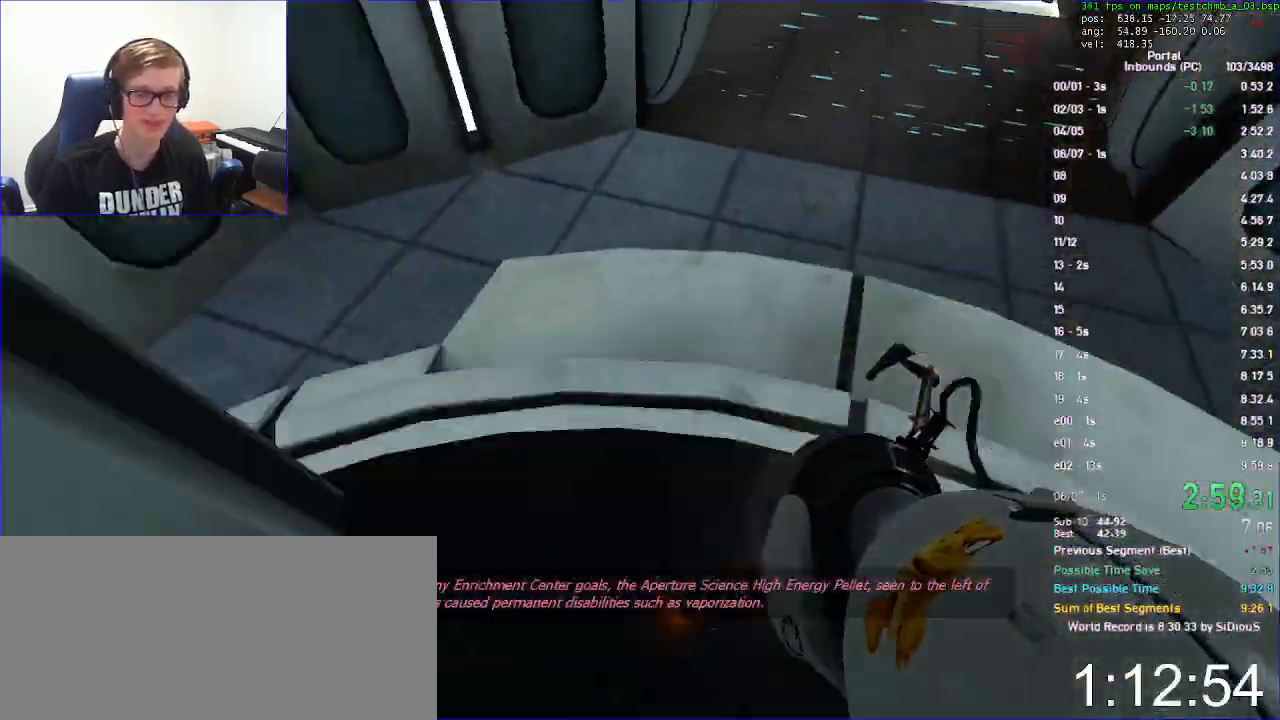
{"keys": [], "mouse": [], "events": [[300, "a", "up"]]}
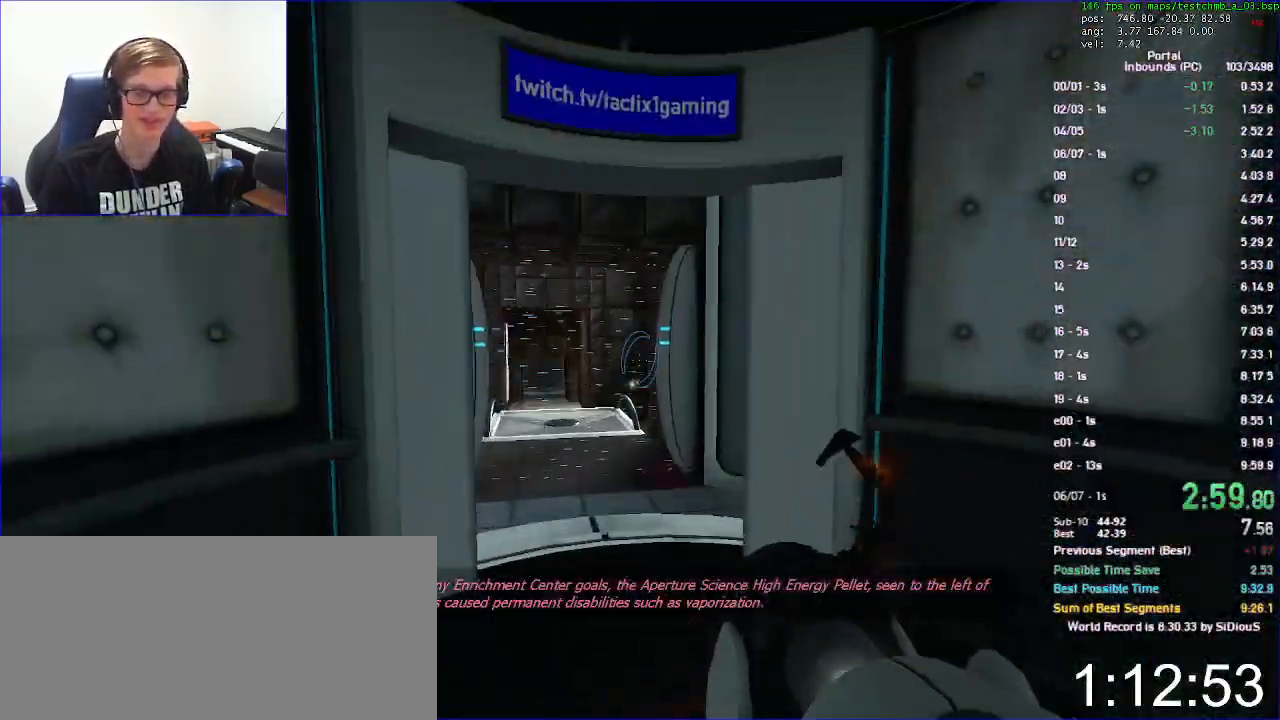
{"keys": ["d"], "mouse": [], "events": [[133, "save", "down"], [233, "save", "up"], [500, "d", "down"]]}
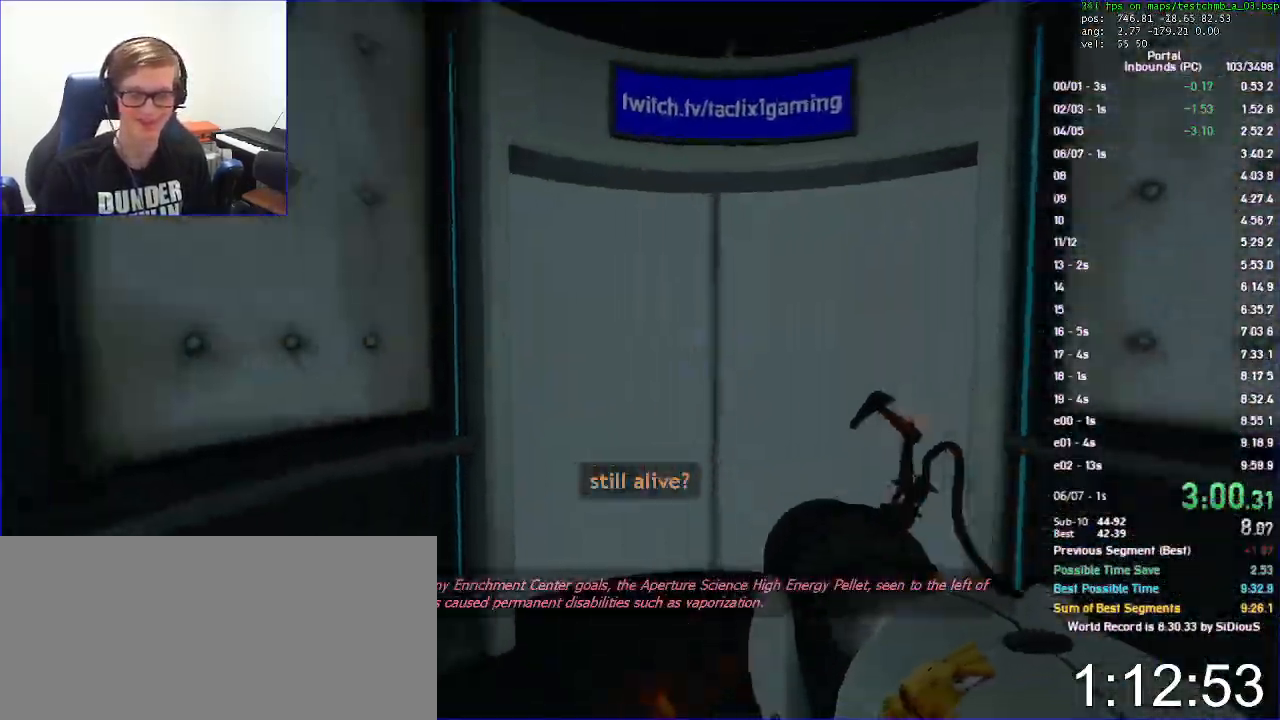
{"keys": [], "mouse": [], "events": [[100, "d", "up"]]}
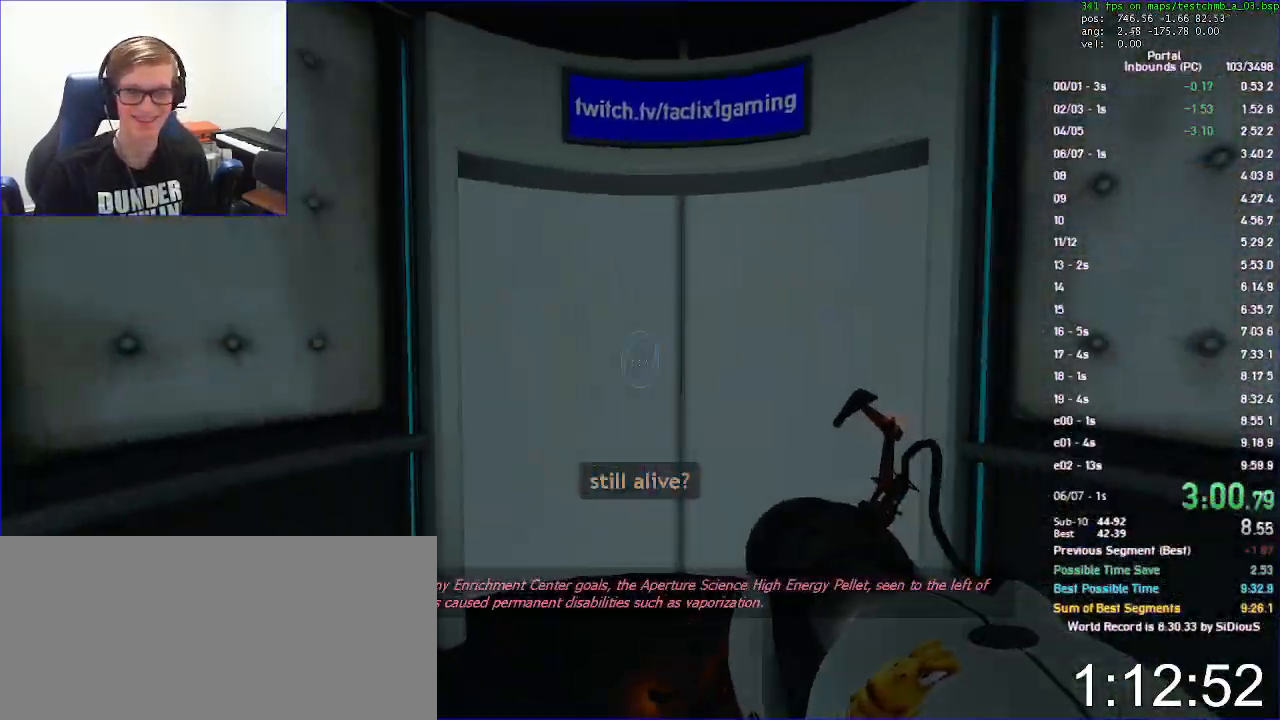
{"keys": [], "mouse": [], "events": [[167, "a", "down"], [200, "a", "up"]]}
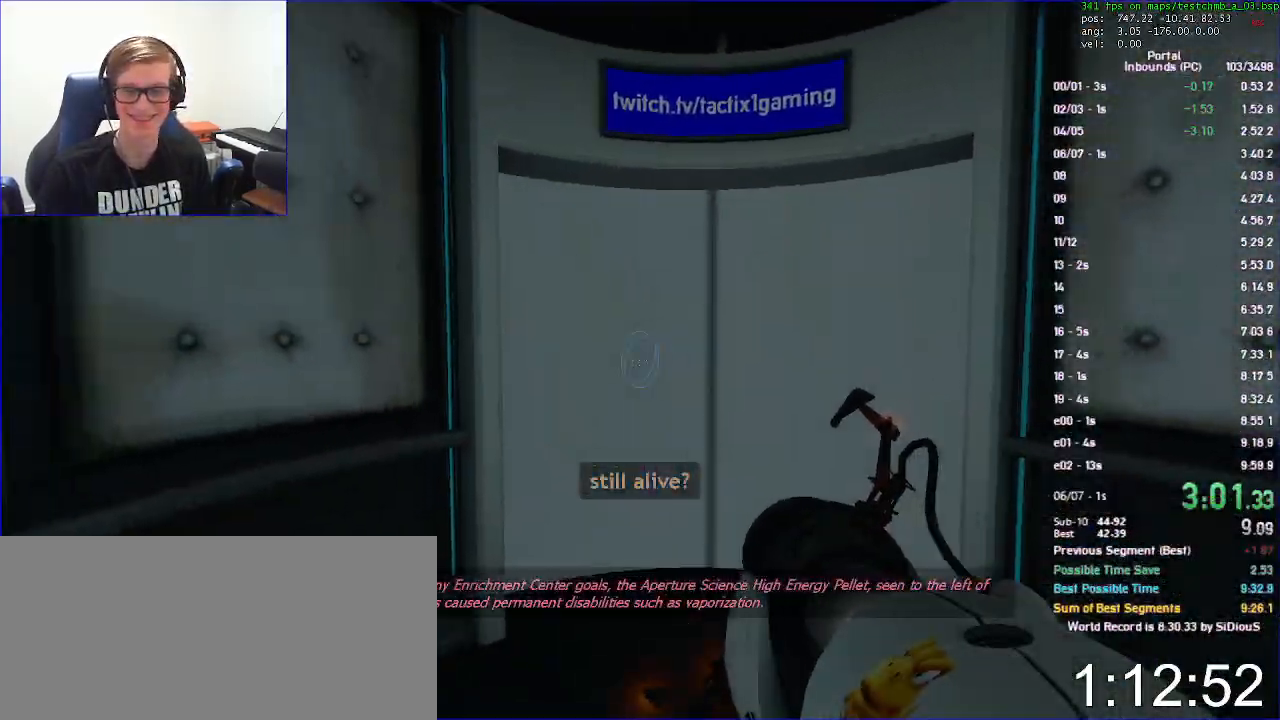
{"keys": [], "mouse": [], "events": [[400, "save", "down"], [500, "save", "up"]]}
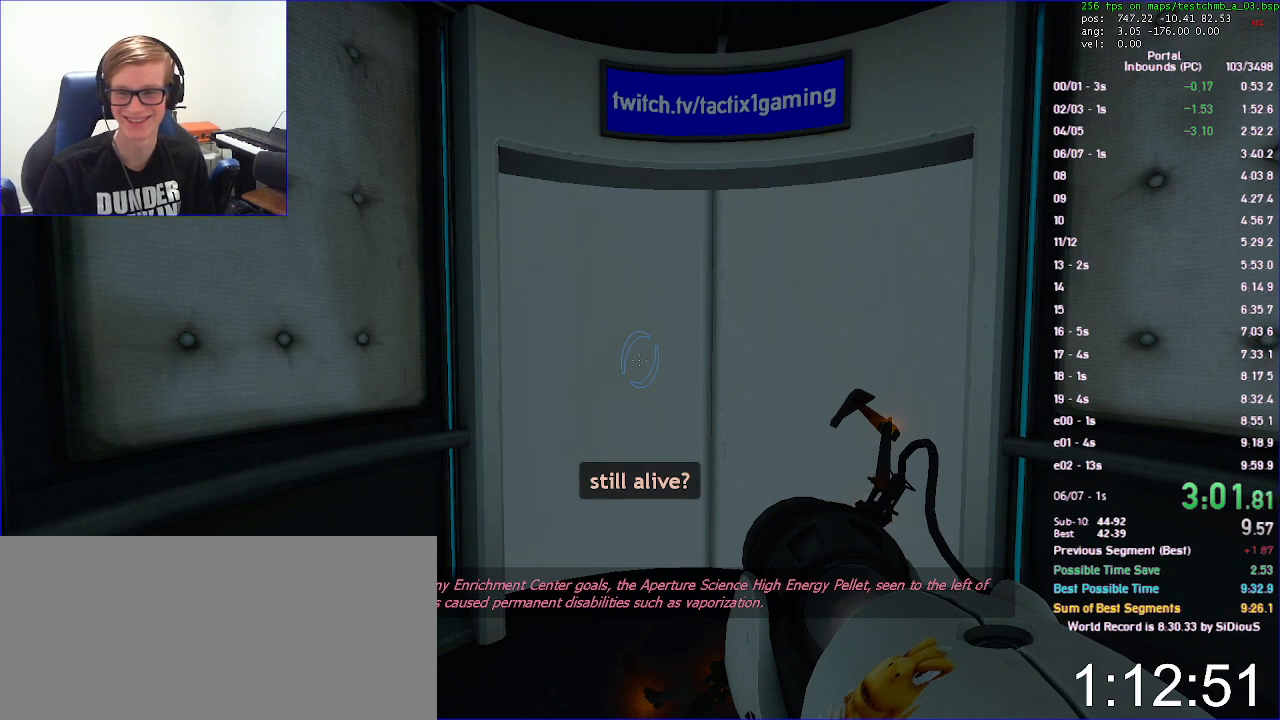
{"keys": [], "mouse": [], "events": []}
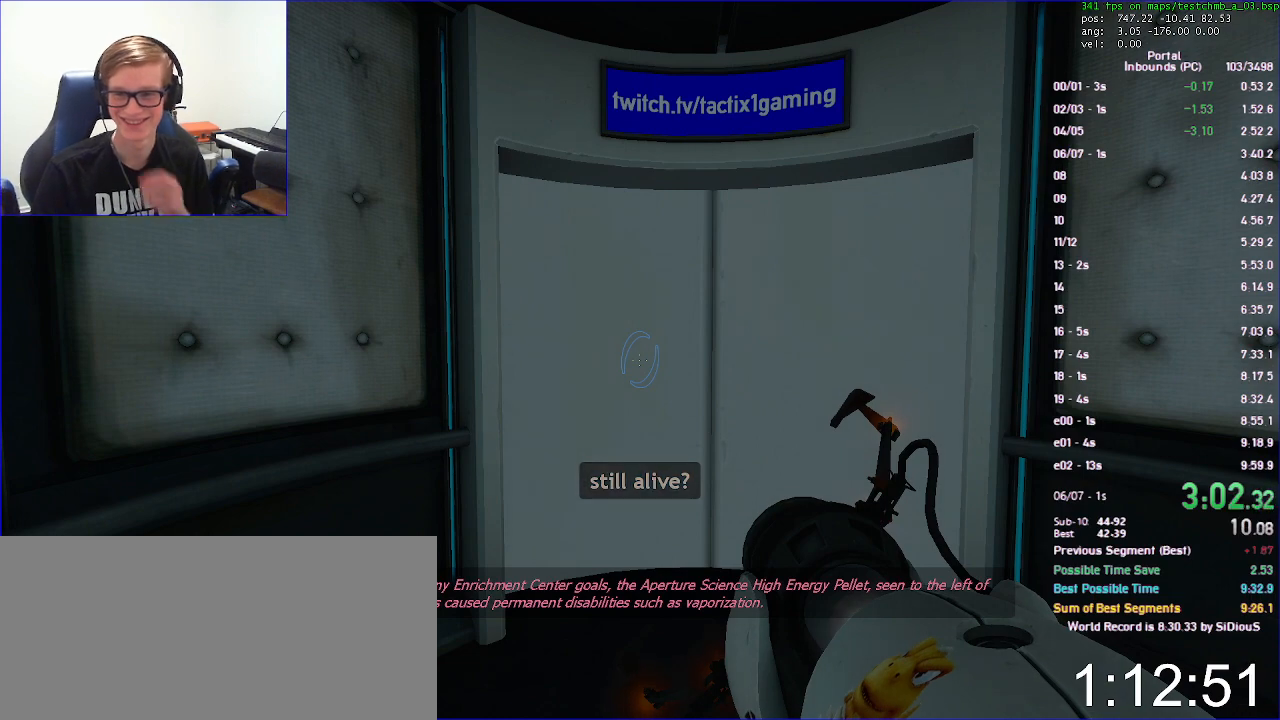
{"keys": [], "mouse": [], "events": []}
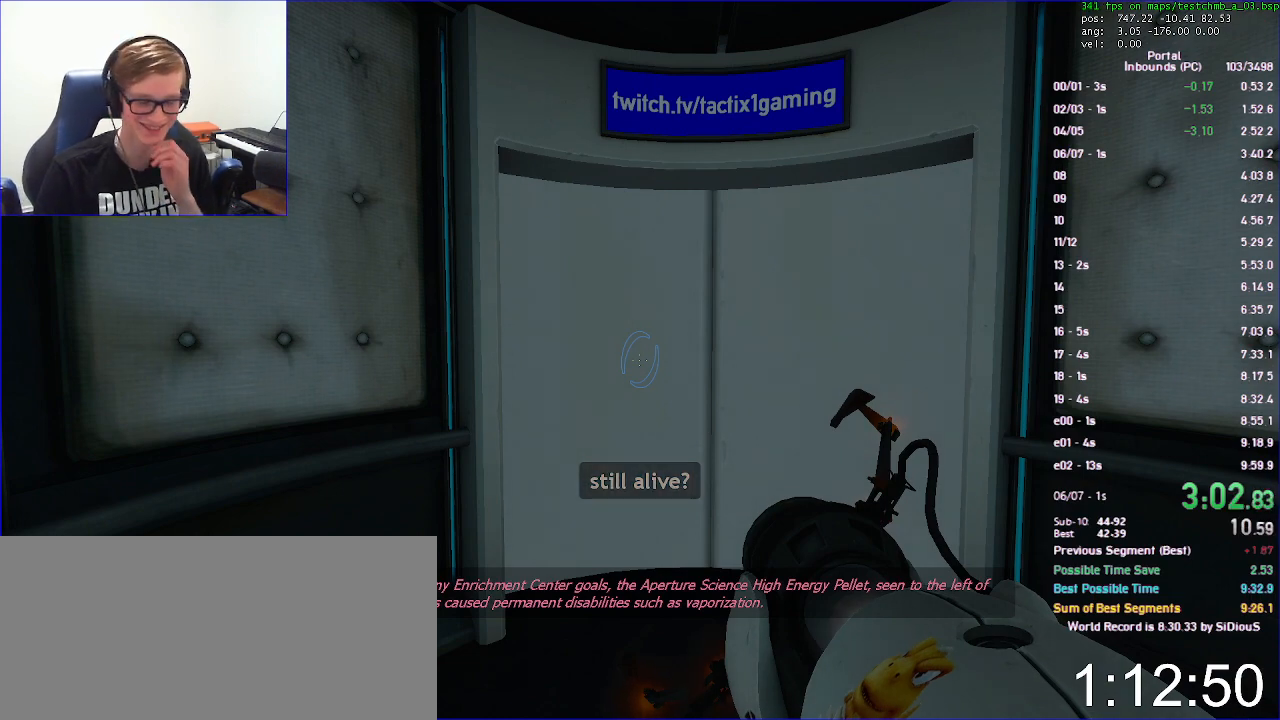
{"keys": [], "mouse": [], "events": []}
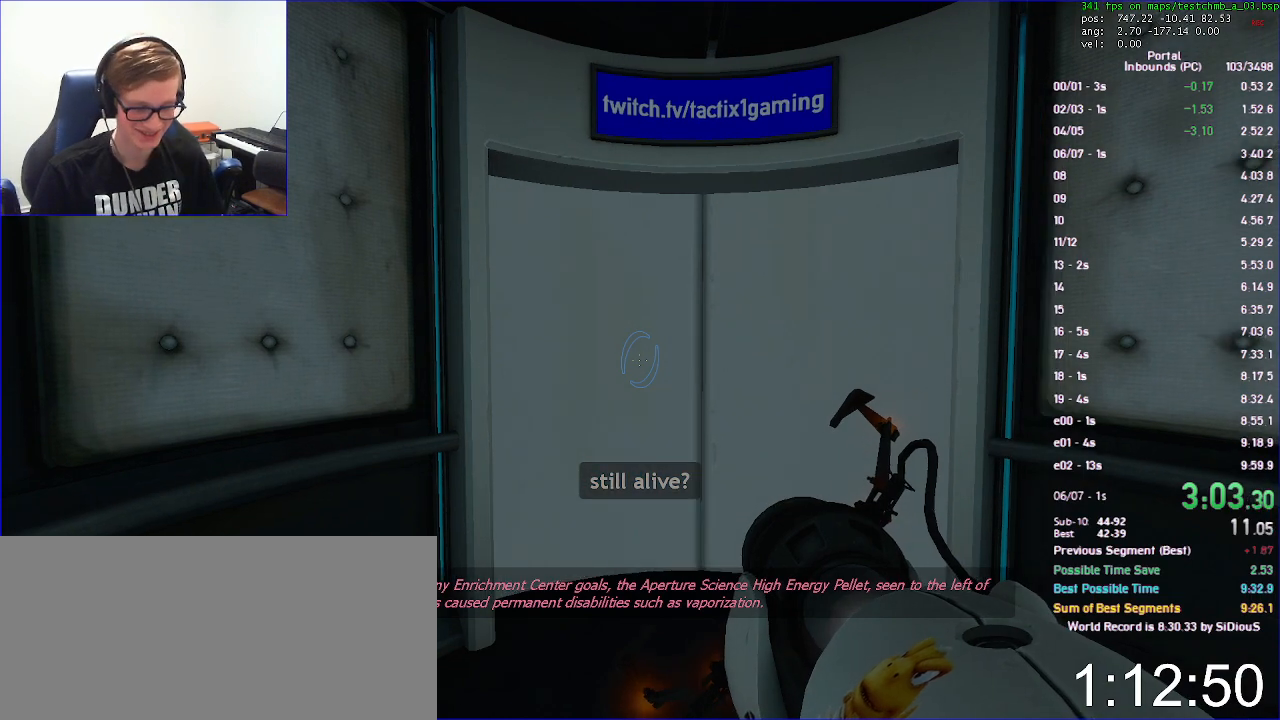
{"keys": [], "mouse": [], "events": []}
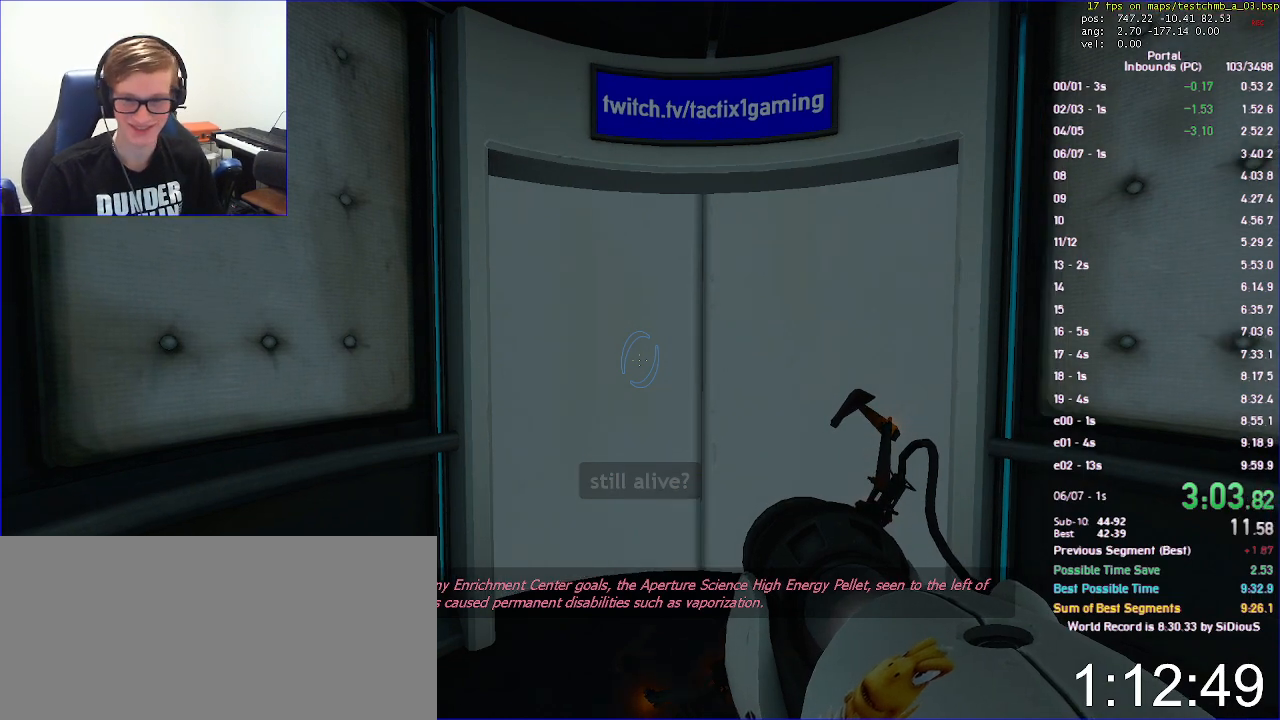
{"keys": [], "mouse": [], "events": []}
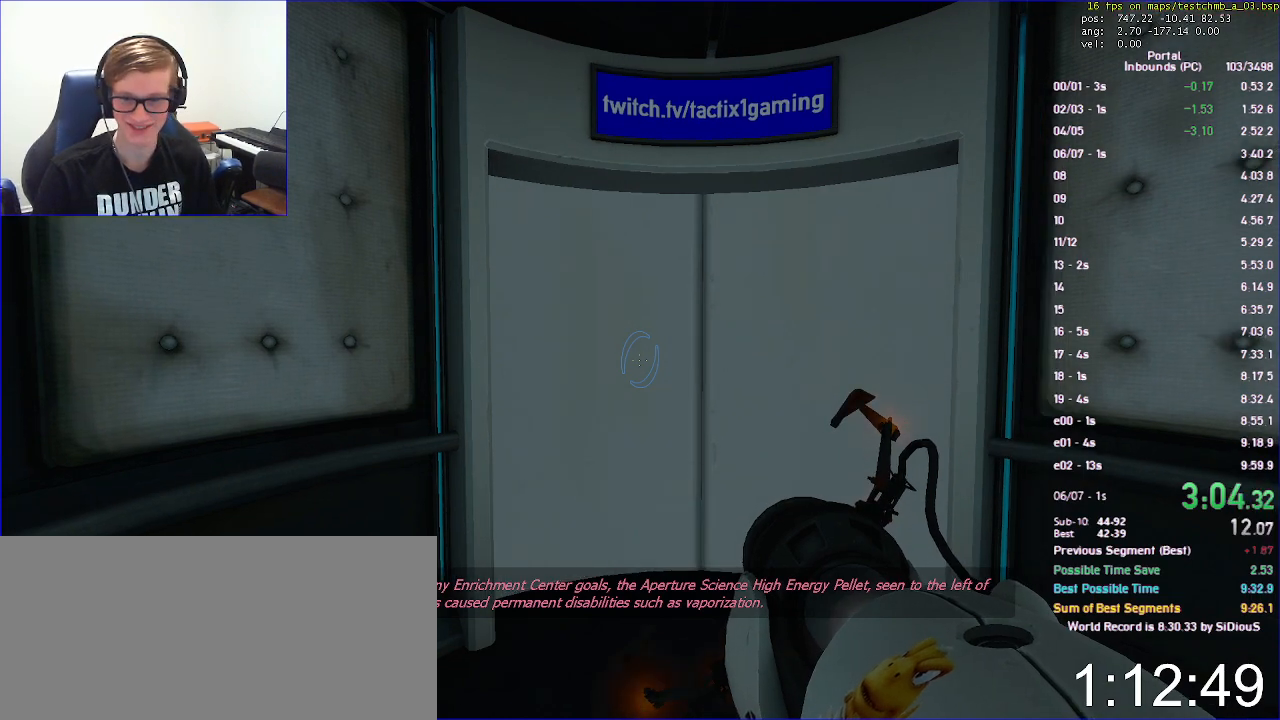
{"keys": [], "mouse": [], "events": []}
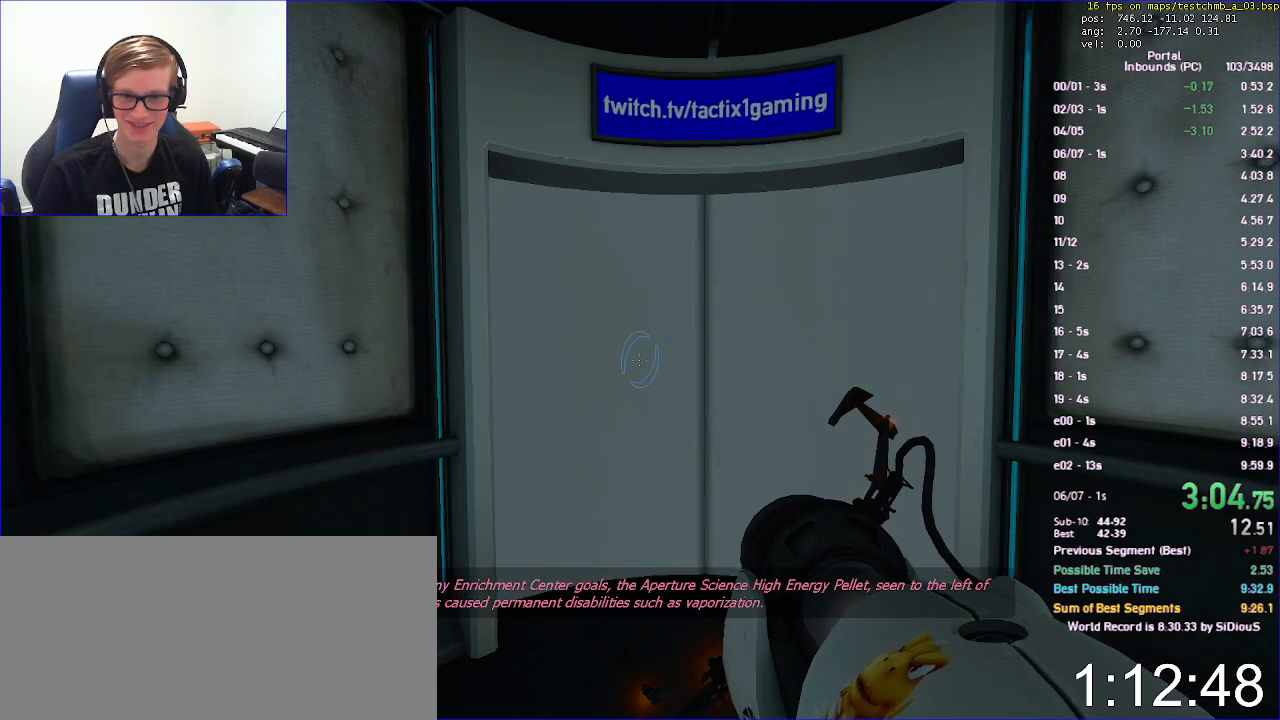
{"keys": [], "mouse": [], "events": []}
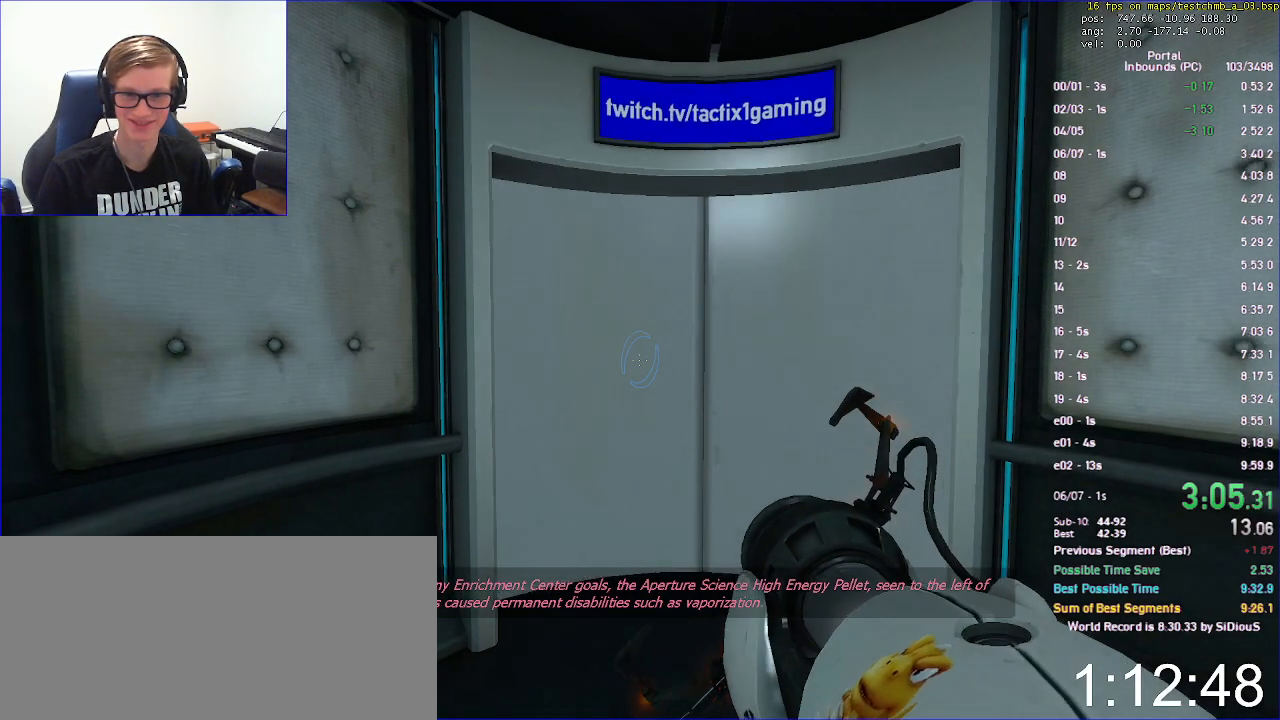
{"keys": [], "mouse": [], "events": []}
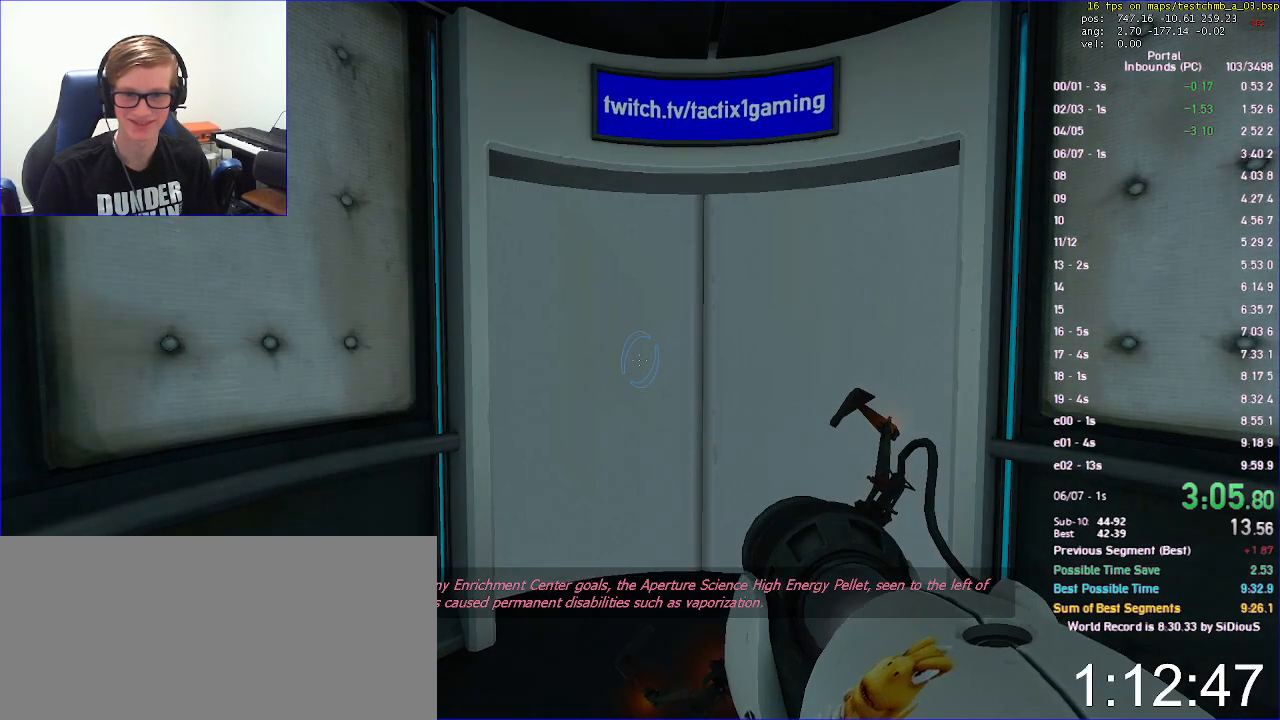
{"keys": [], "mouse": [], "events": [[300, "mouse_left", "down"], [400, "mouse_left", "up"]]}
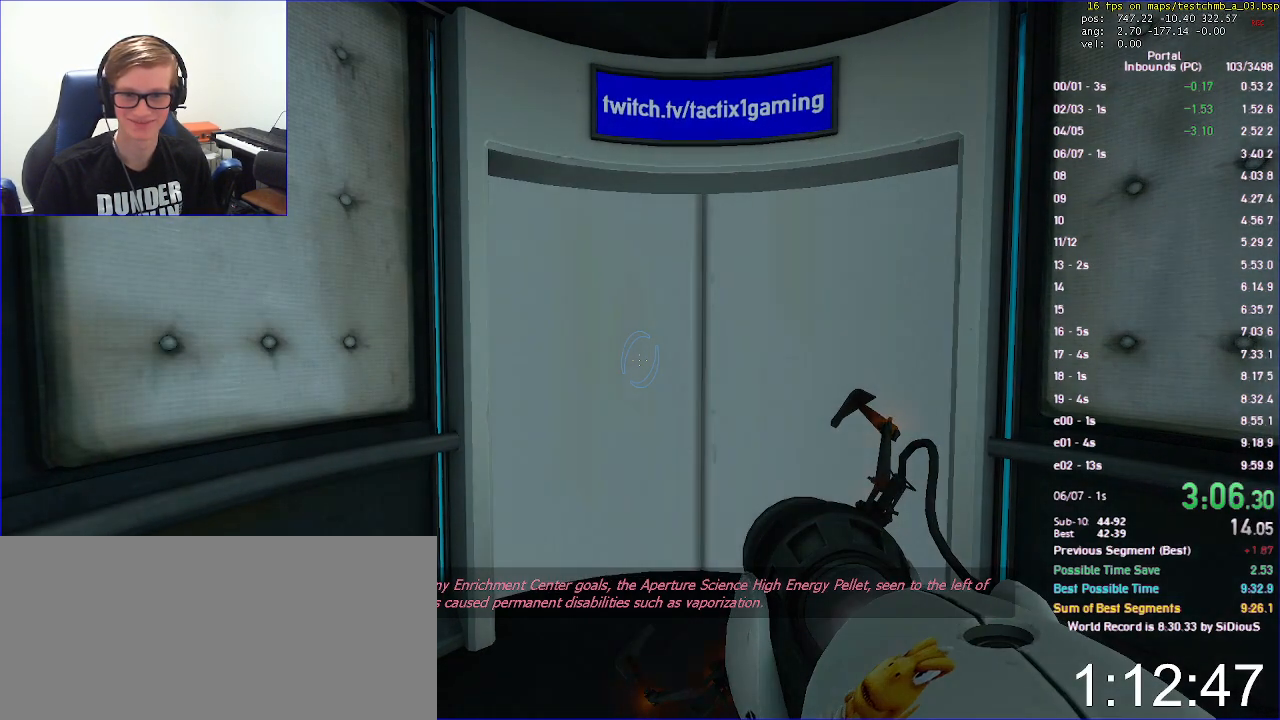
{"keys": [], "mouse": [], "events": []}
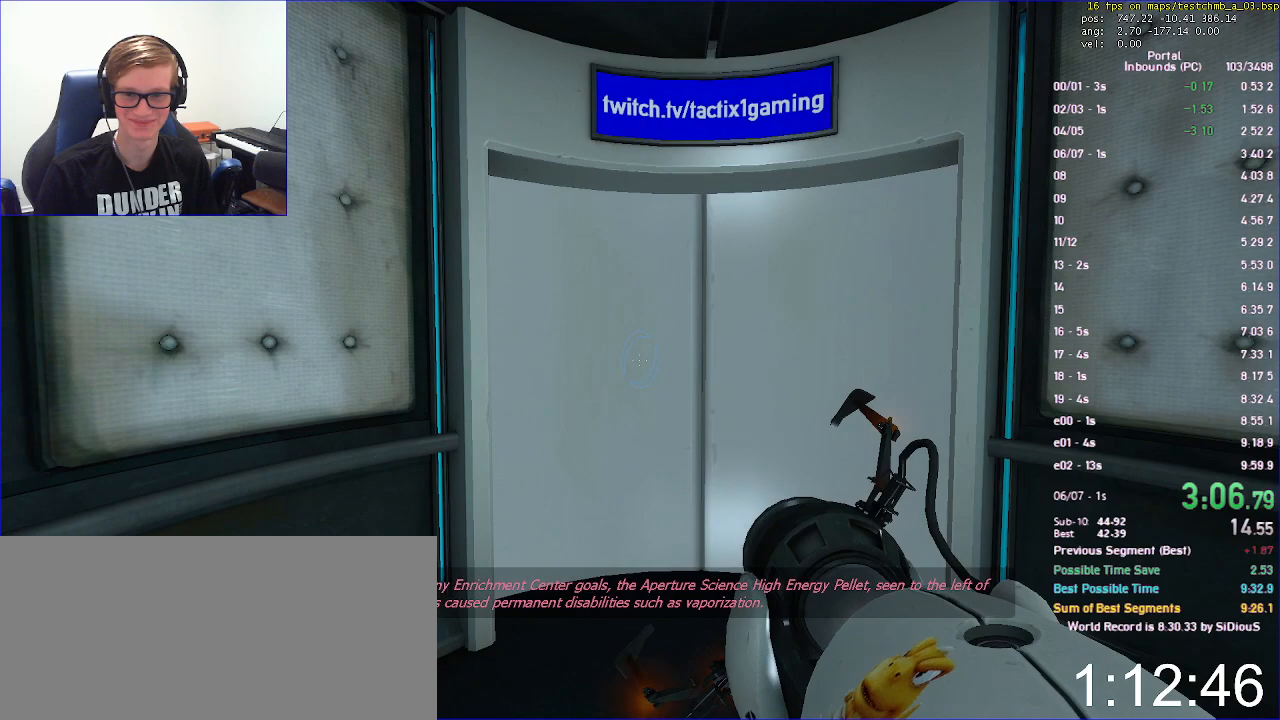
{"keys": [], "mouse": [], "events": []}
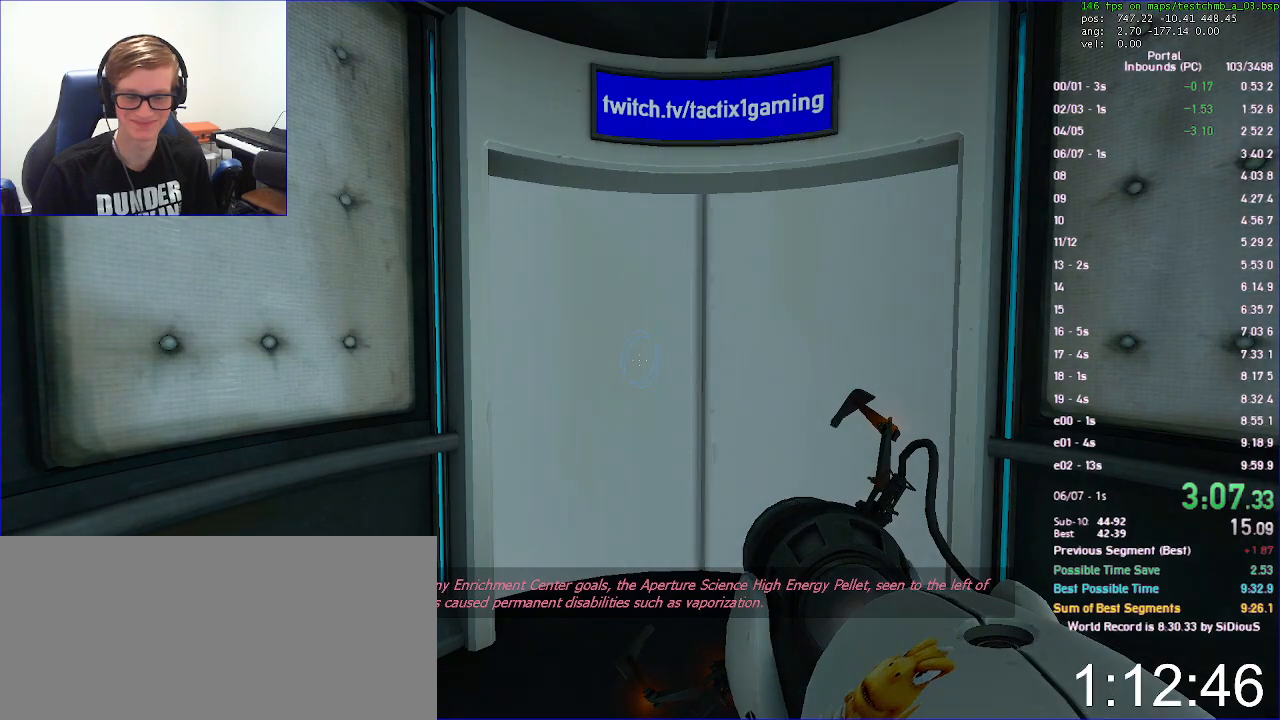
{"keys": [], "mouse": [], "events": [[167, "mouse_left", "down"], [267, "mouse_left", "up"]]}